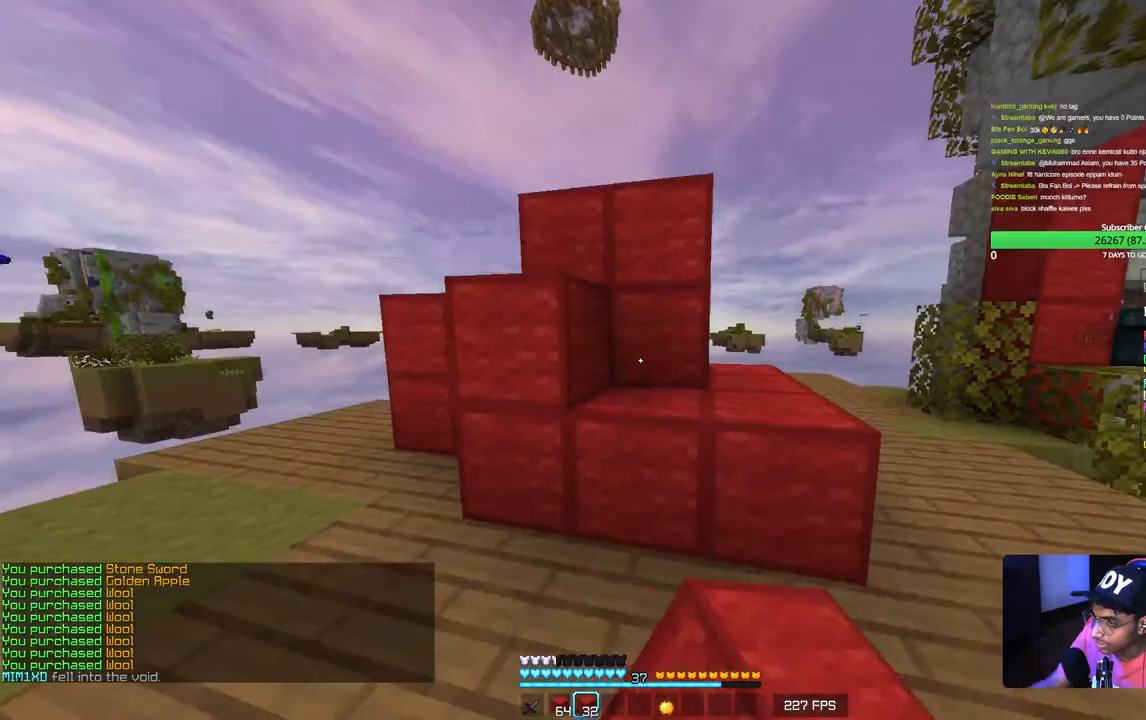
Gameplay with keyboard and mouse; each line is a JSON object with the keys and mouse buttons held at the frame after it. "events" lists presses ("down") and releases ("up") of "a", "d", "s", "w", "mouse_left" and "mouse_right" between this image and that frame as [ms after this image, input, new state], when the widget could be followed in between. "mouse_left", "mouse_right" = the "left", "right" buttons of the "mouse" list. No other keys are recorded. Fast repeated clicks can show as one long hold. Mouse movement is not recorded.
{"keys": ["d", "w"], "mouse": [], "events": [[50, "mouse_right", "up"], [117, "a", "up"], [117, "mouse_right", "down"], [133, "s", "up"], [250, "mouse_right", "up"], [283, "mouse_right", "down"], [333, "d", "down"], [400, "mouse_right", "up"], [450, "w", "down"]]}
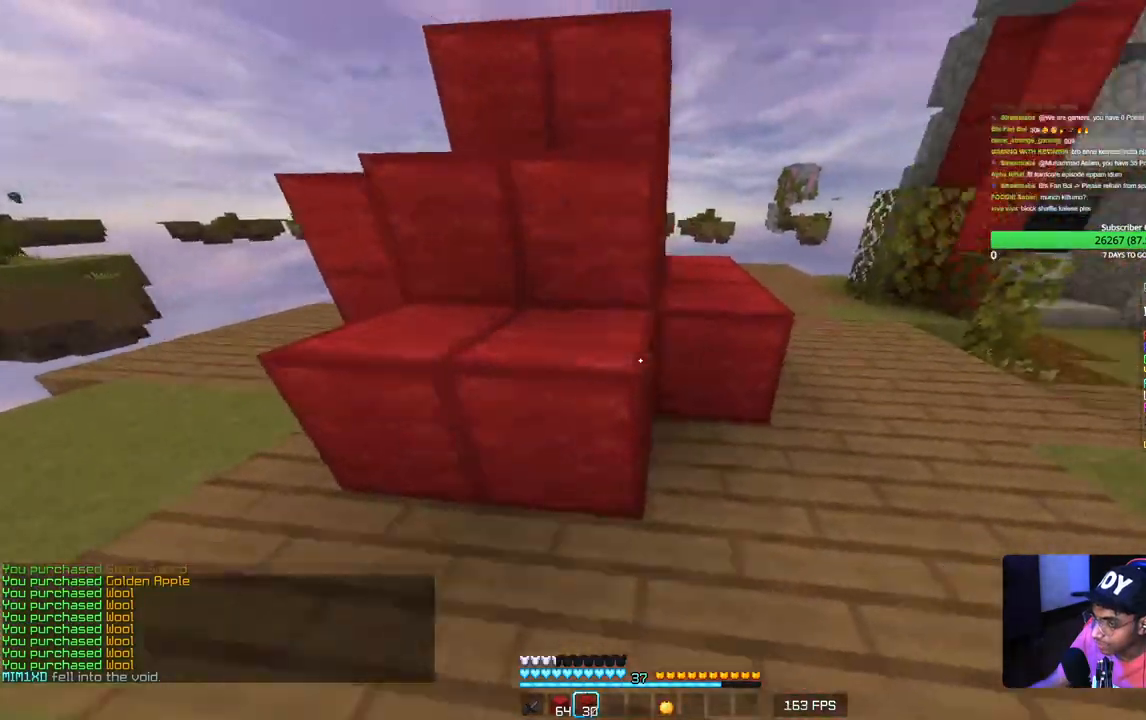
{"keys": ["d"], "mouse": [], "events": [[333, "w", "up"]]}
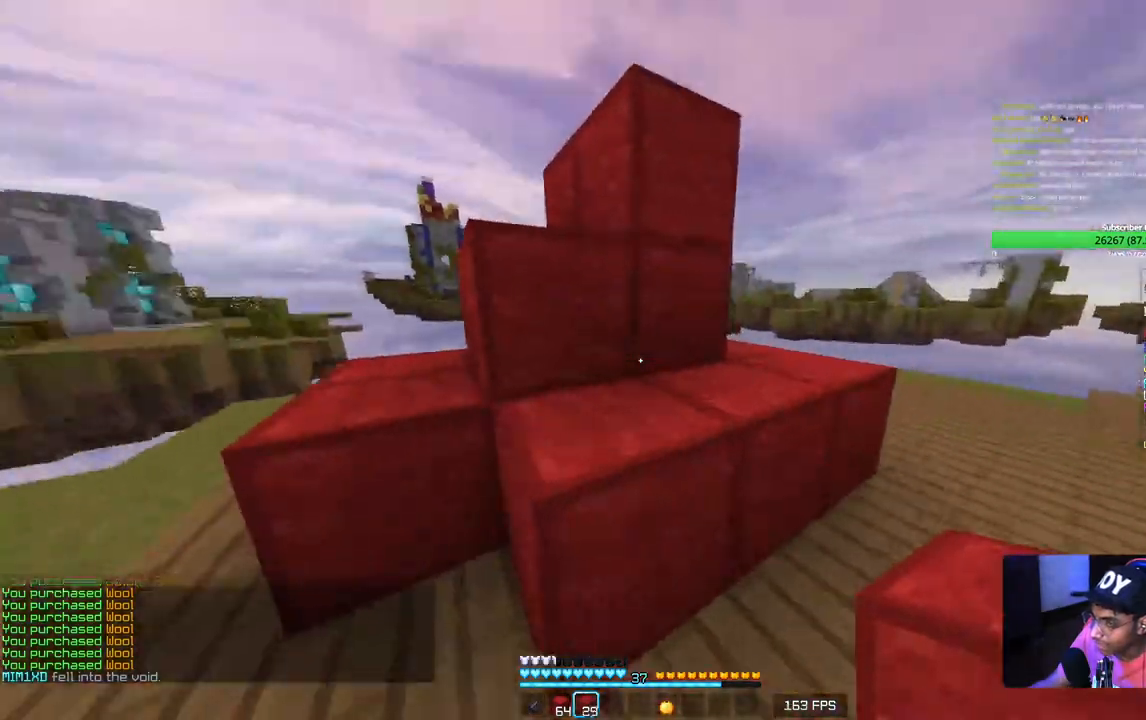
{"keys": [], "mouse": ["right"], "events": [[33, "s", "down"], [233, "mouse_right", "down"], [333, "mouse_right", "up"], [367, "s", "up"], [467, "d", "up"], [500, "mouse_right", "down"]]}
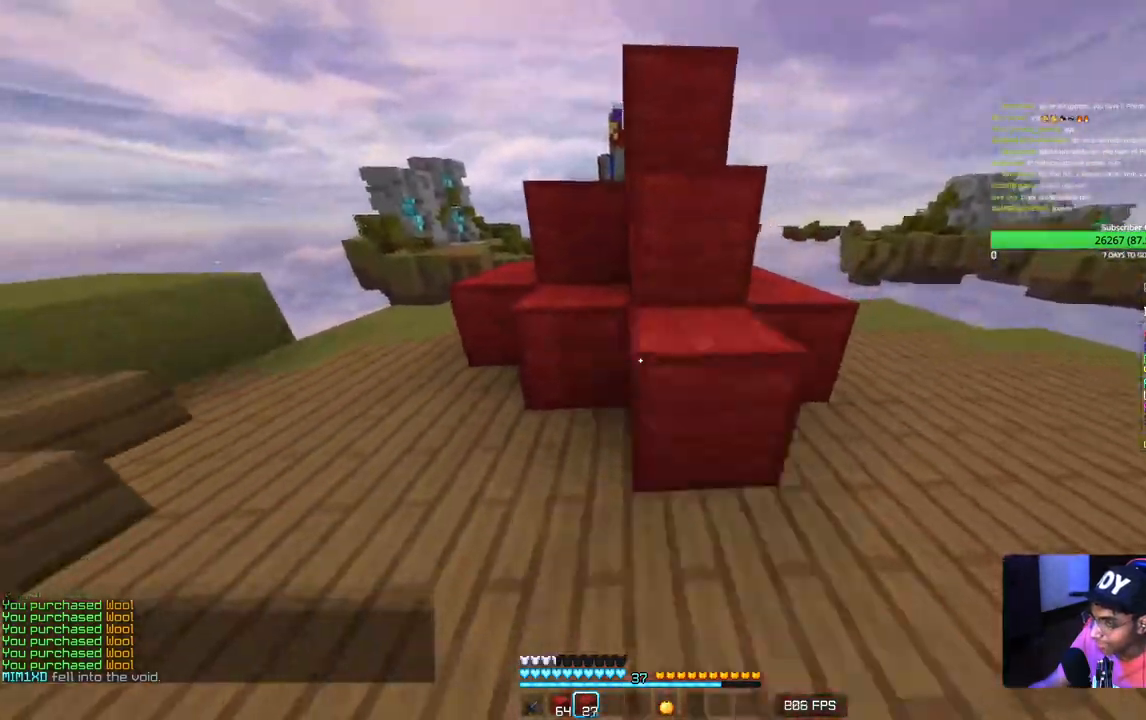
{"keys": ["d", "w"], "mouse": [], "events": [[83, "d", "down"], [117, "mouse_right", "up"], [200, "mouse_right", "down"], [300, "mouse_right", "up"], [417, "w", "down"]]}
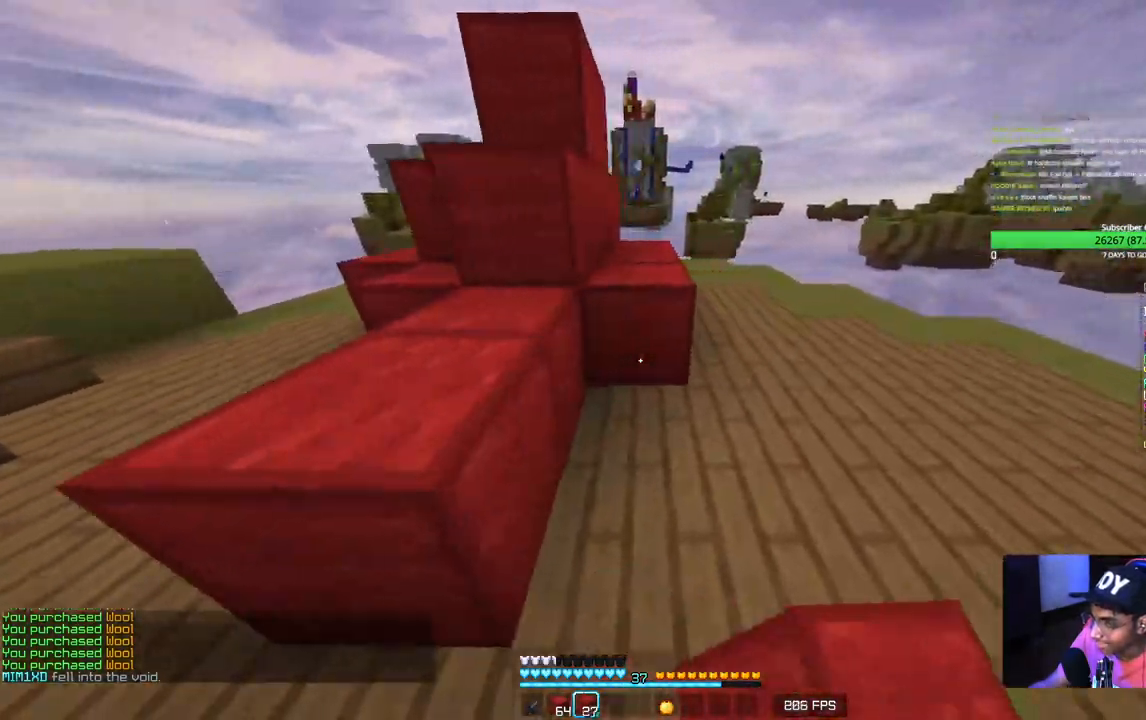
{"keys": ["d"], "mouse": [], "events": [[133, "d", "up"], [200, "d", "down"], [383, "w", "up"]]}
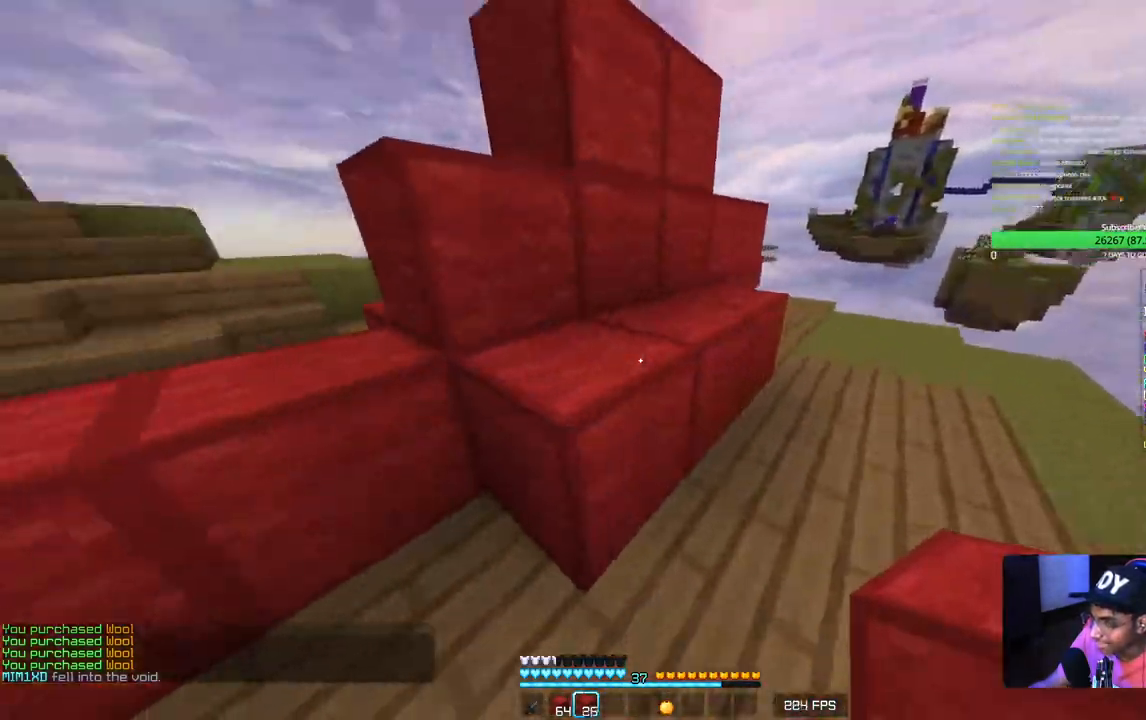
{"keys": ["d"], "mouse": ["right"], "events": [[250, "mouse_right", "down"]]}
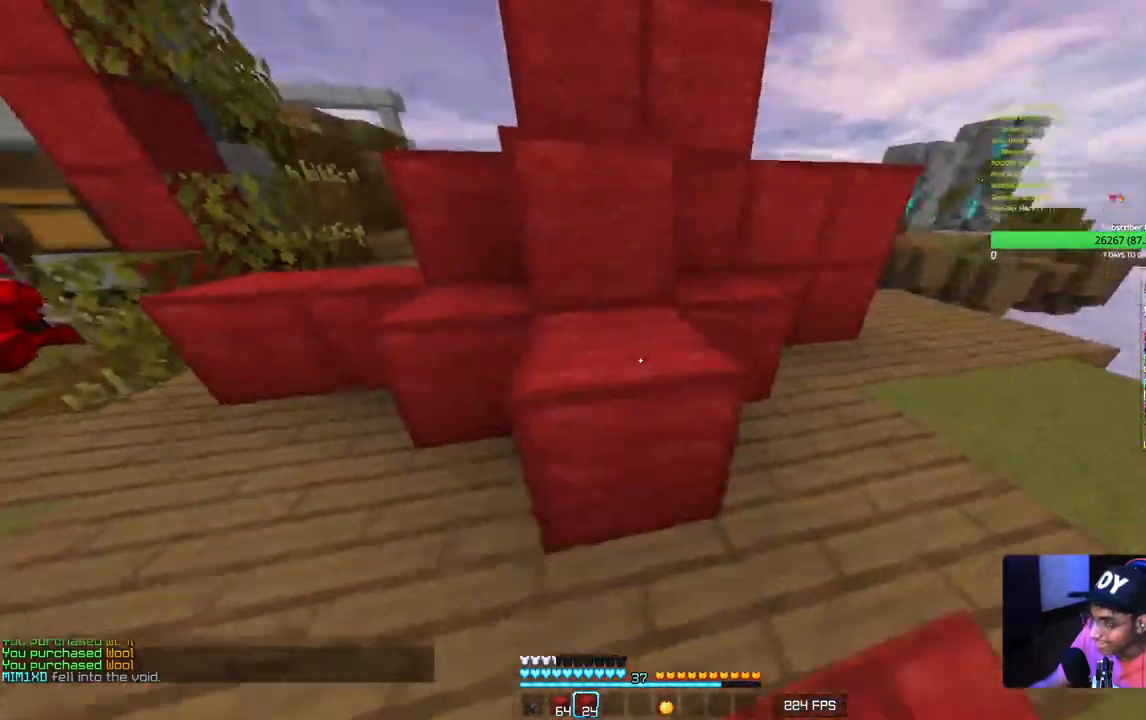
{"keys": ["d", "w"], "mouse": [], "events": [[17, "mouse_right", "up"], [133, "mouse_right", "down"], [283, "d", "up"], [383, "d", "down"], [433, "mouse_right", "up"], [500, "w", "down"]]}
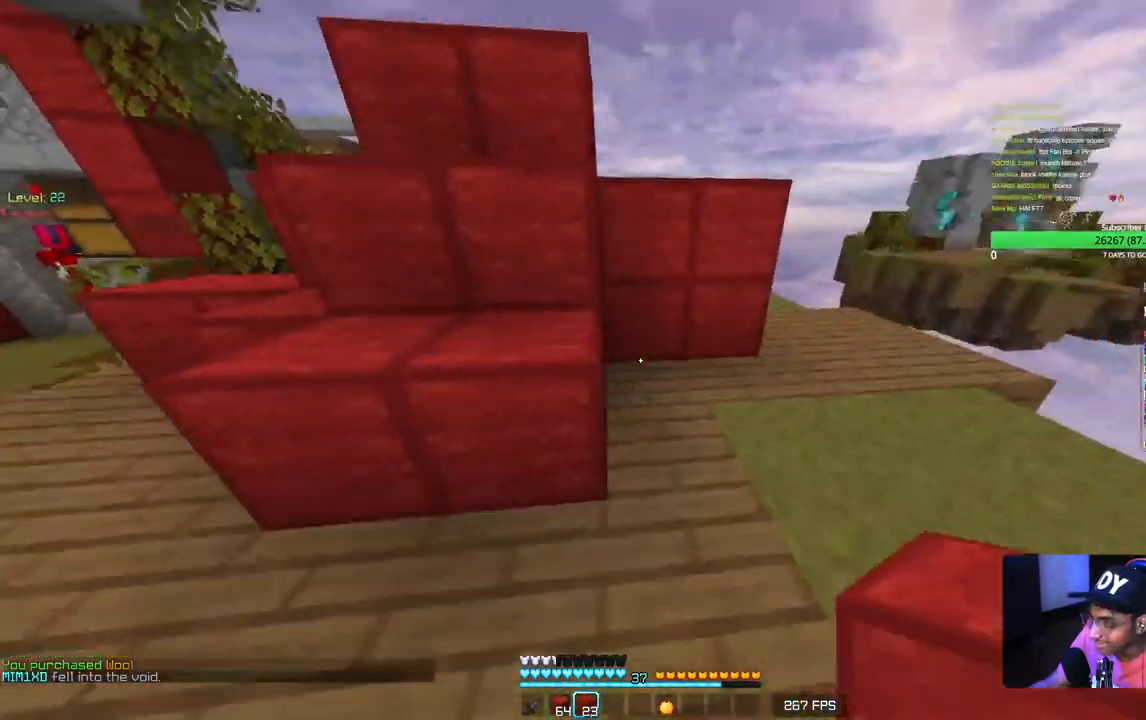
{"keys": ["d"], "mouse": [], "events": [[167, "mouse_right", "down"], [317, "mouse_right", "up"], [417, "w", "up"]]}
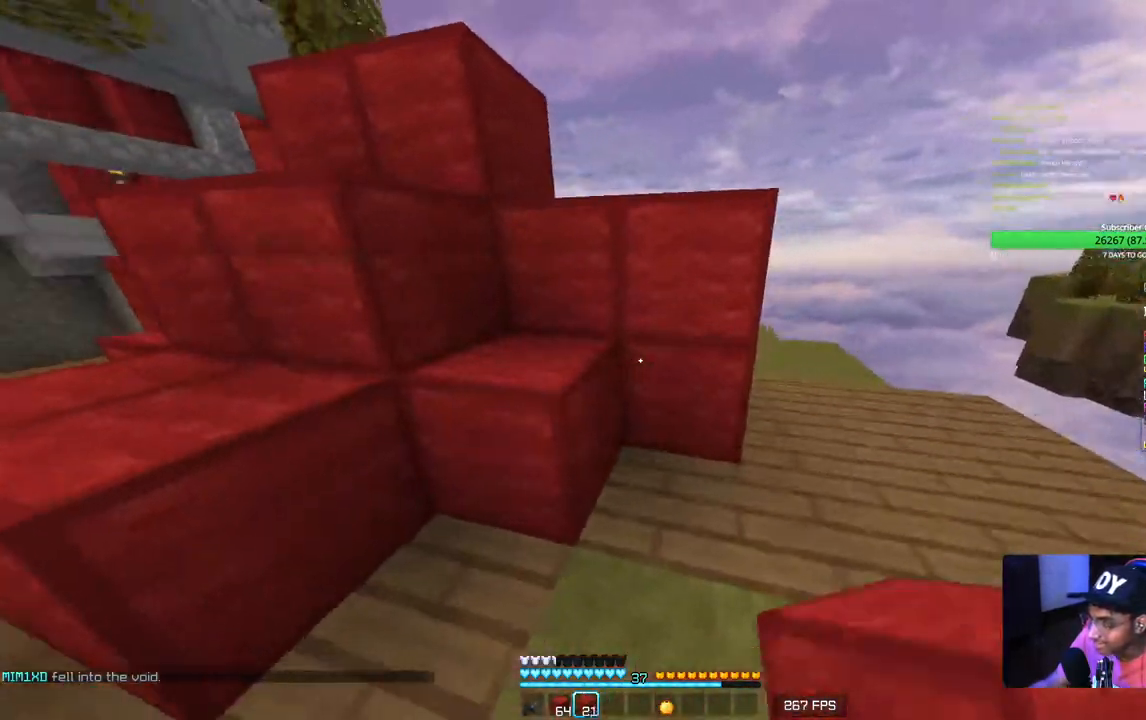
{"keys": ["d"], "mouse": [], "events": [[67, "w", "down"], [300, "w", "up"]]}
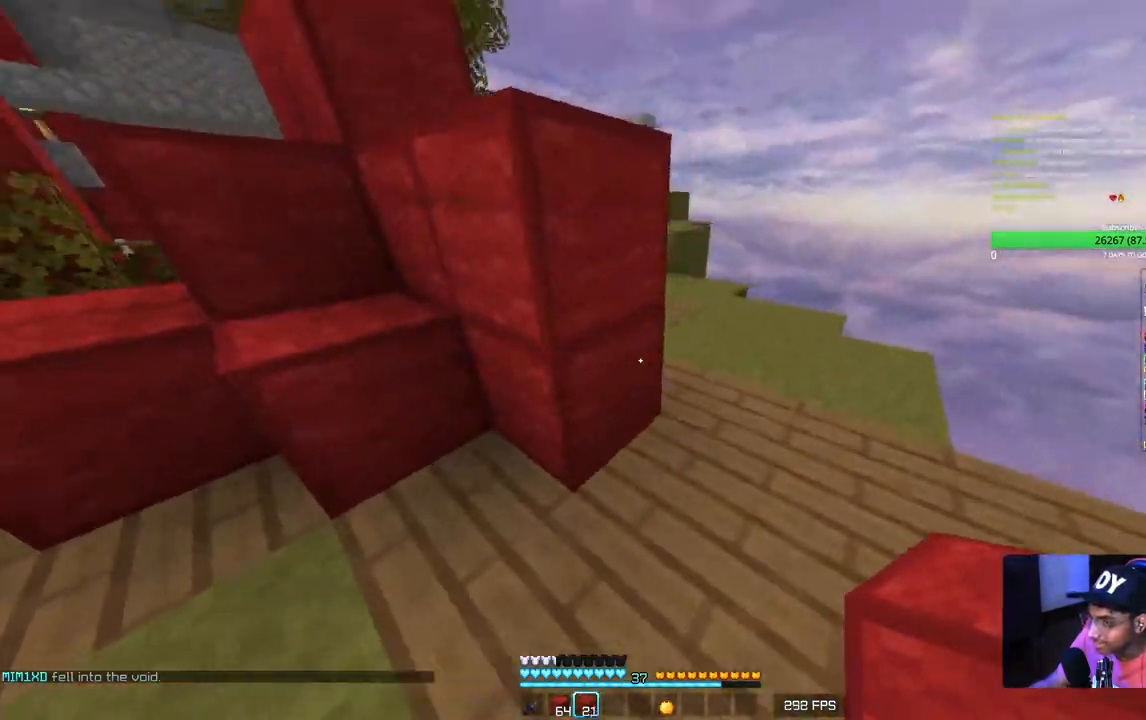
{"keys": [], "mouse": [], "events": [[17, "w", "down"], [400, "w", "up"], [450, "d", "up"]]}
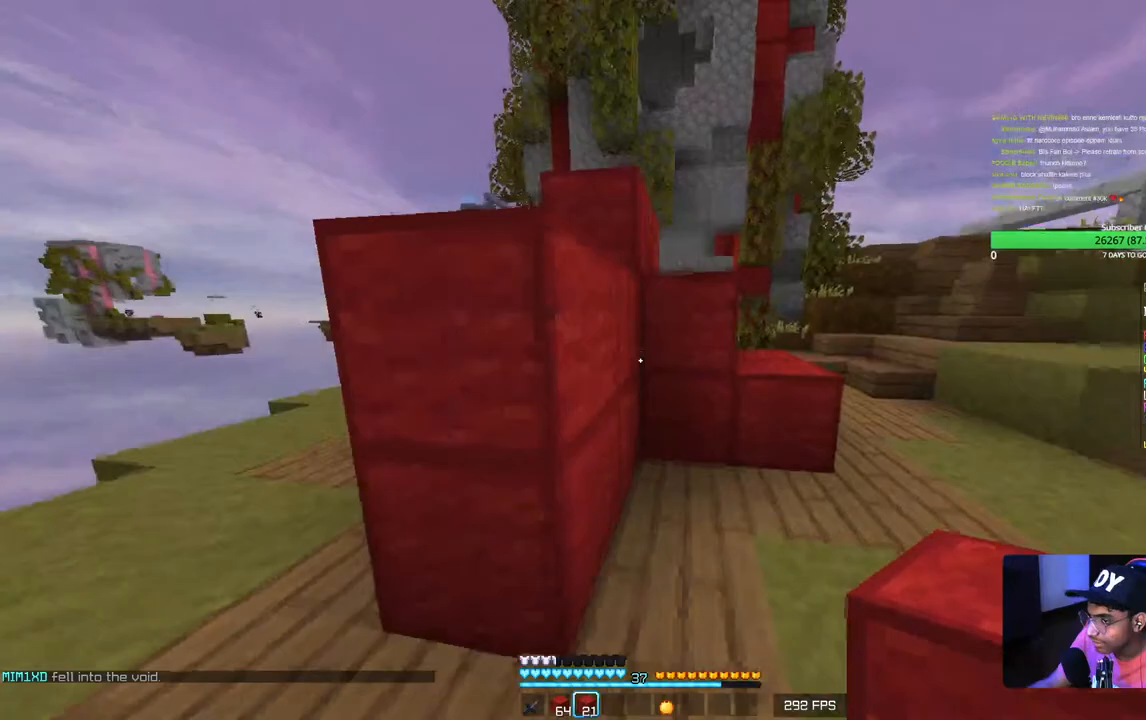
{"keys": ["a"], "mouse": [], "events": [[83, "mouse_right", "down"], [217, "mouse_right", "up"], [233, "a", "down"], [300, "mouse_right", "down"], [433, "mouse_right", "up"]]}
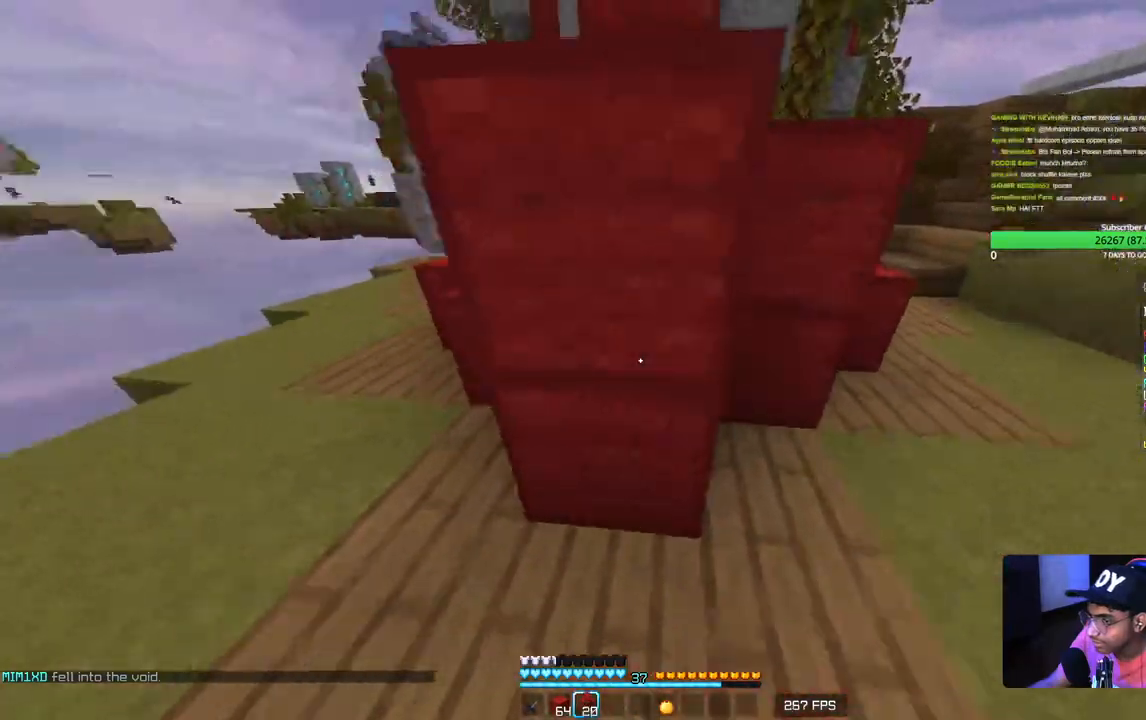
{"keys": ["a", "w"], "mouse": [], "events": [[83, "w", "down"]]}
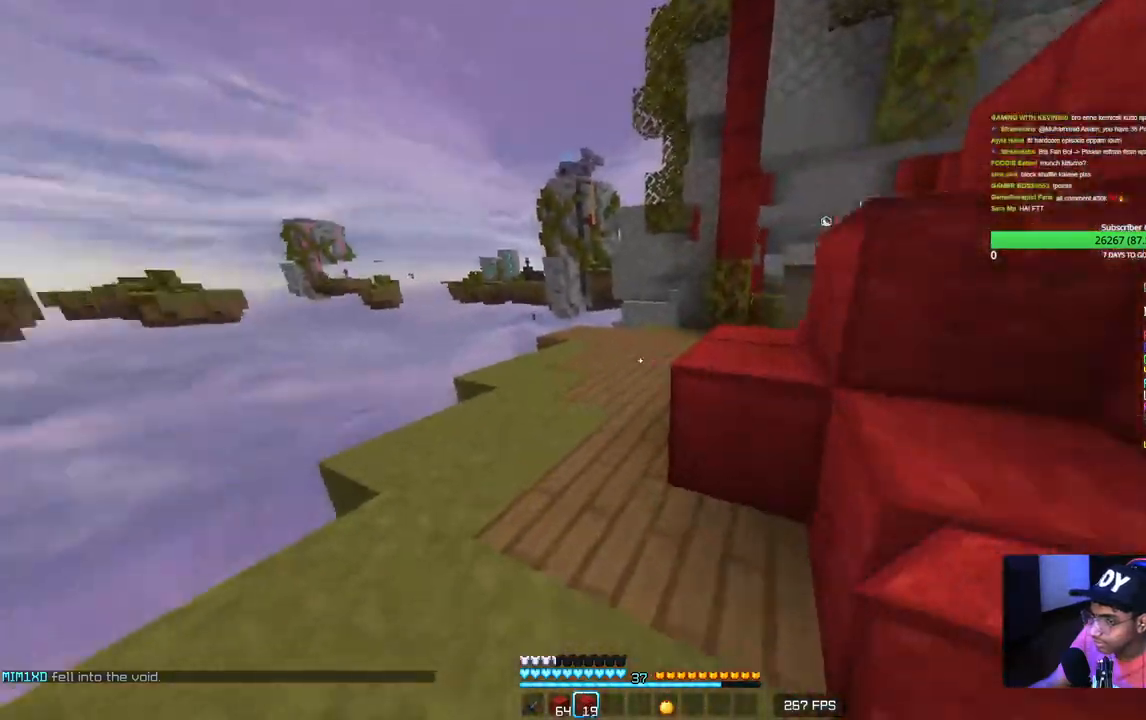
{"keys": ["d", "w"], "mouse": [], "events": [[100, "a", "up"], [367, "d", "down"]]}
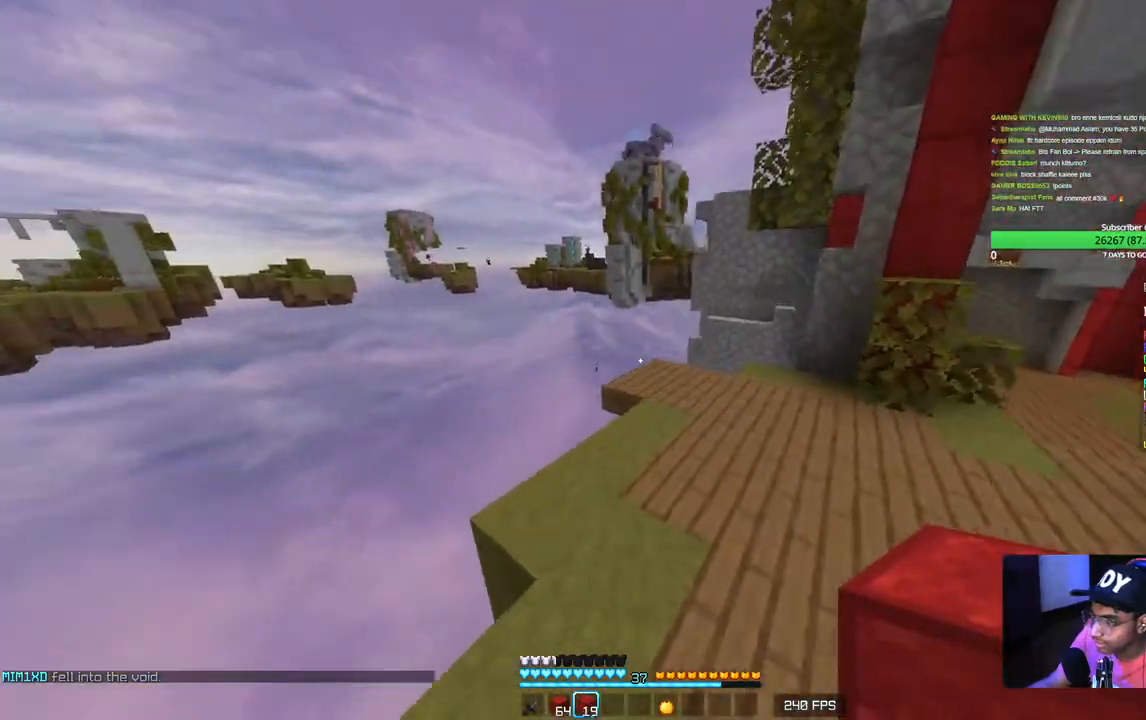
{"keys": ["w"], "mouse": [], "events": [[133, "d", "up"]]}
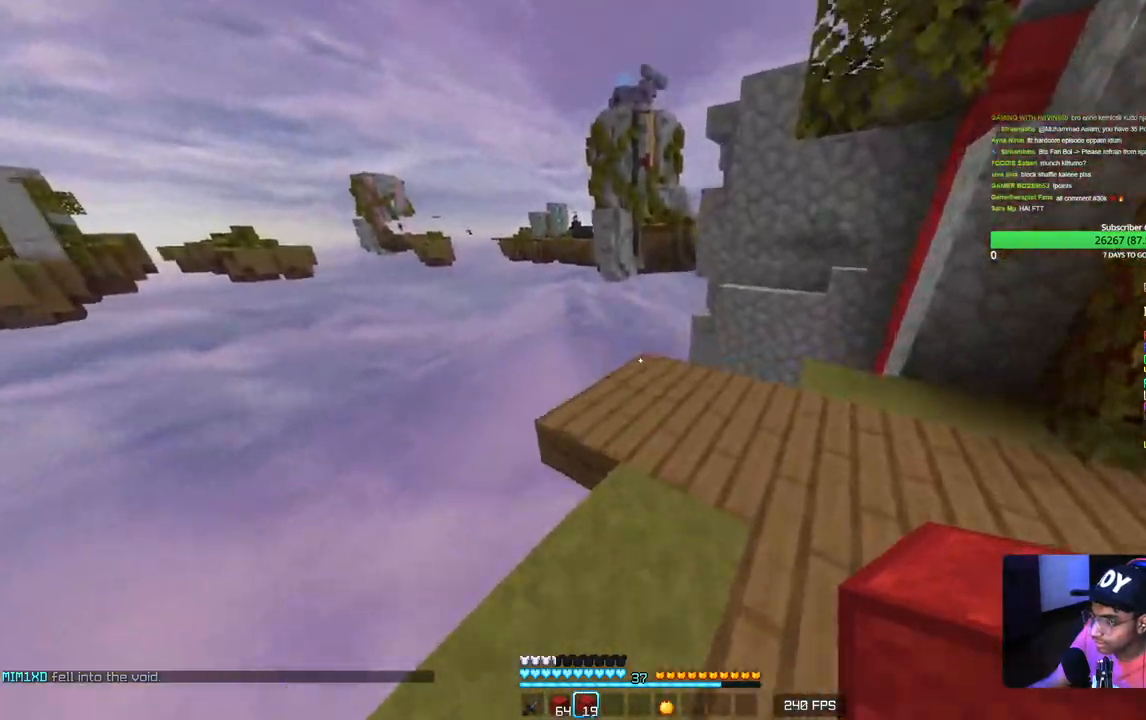
{"keys": ["d"], "mouse": [], "events": [[17, "a", "down"], [150, "a", "up"], [233, "d", "down"], [333, "w", "up"]]}
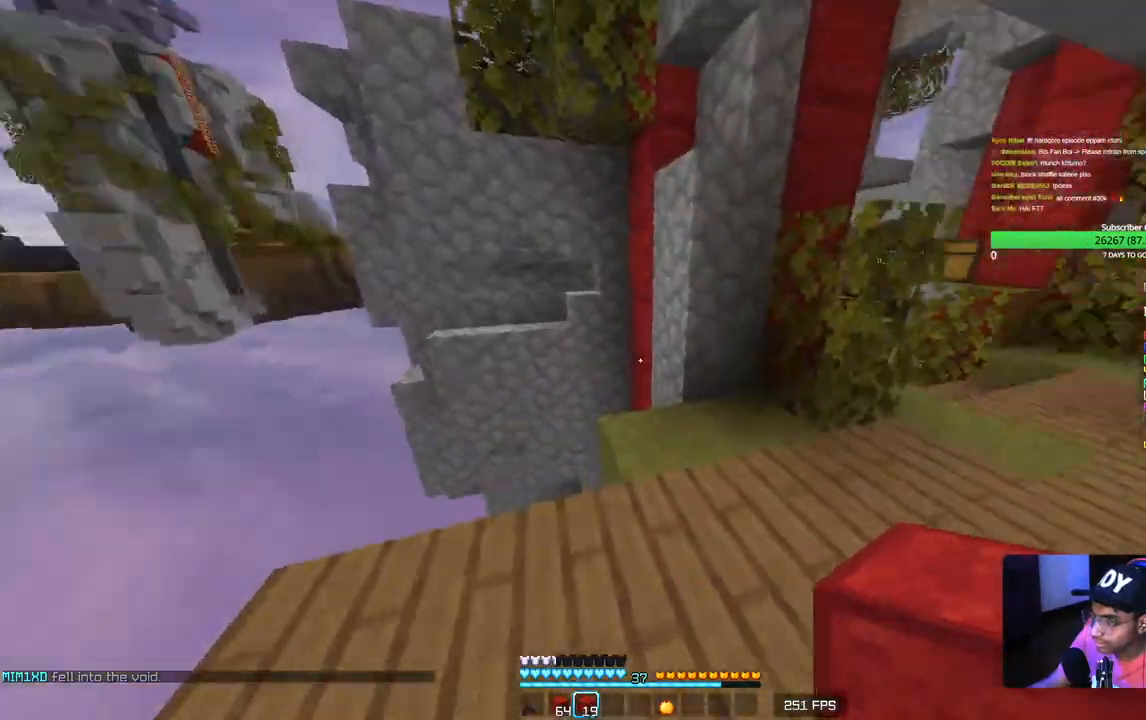
{"keys": ["w"], "mouse": [], "events": [[100, "w", "down"], [450, "d", "up"]]}
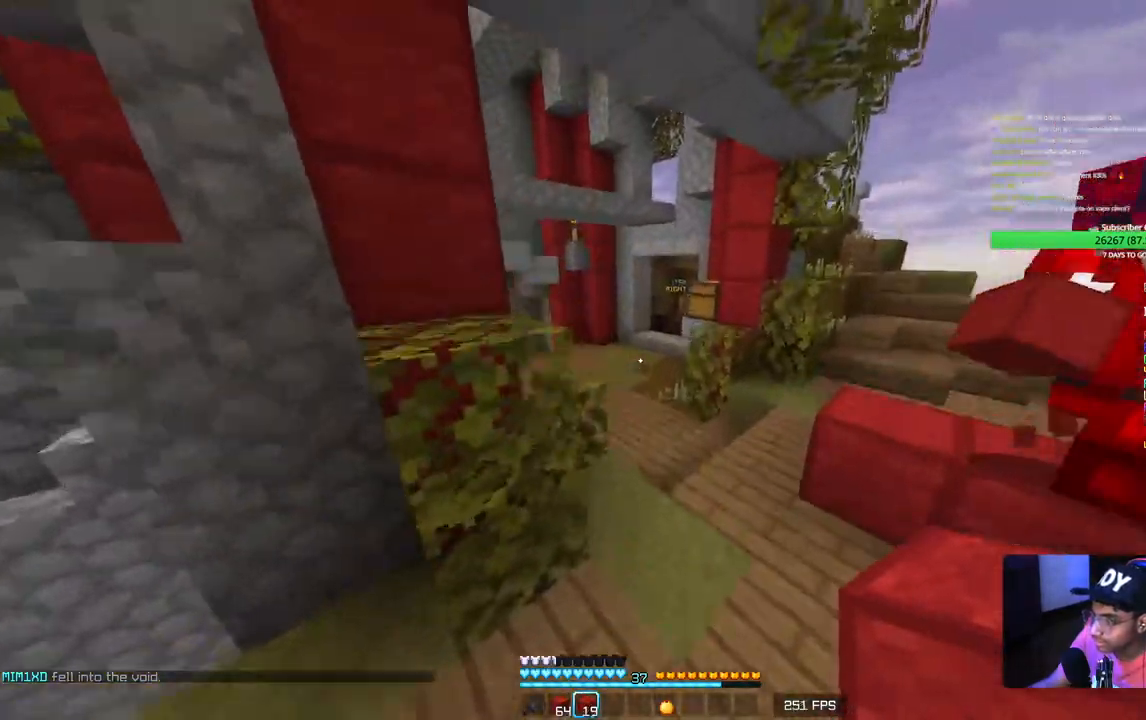
{"keys": ["d", "w"], "mouse": [], "events": [[183, "d", "down"]]}
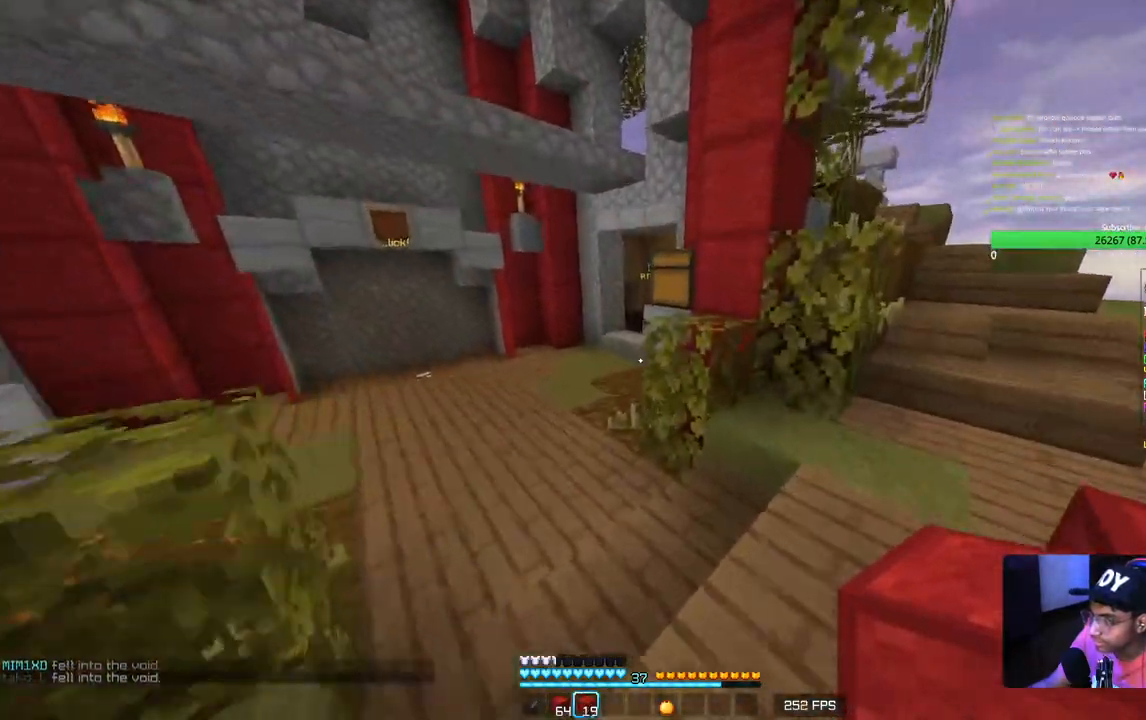
{"keys": ["w"], "mouse": [], "events": [[467, "d", "up"]]}
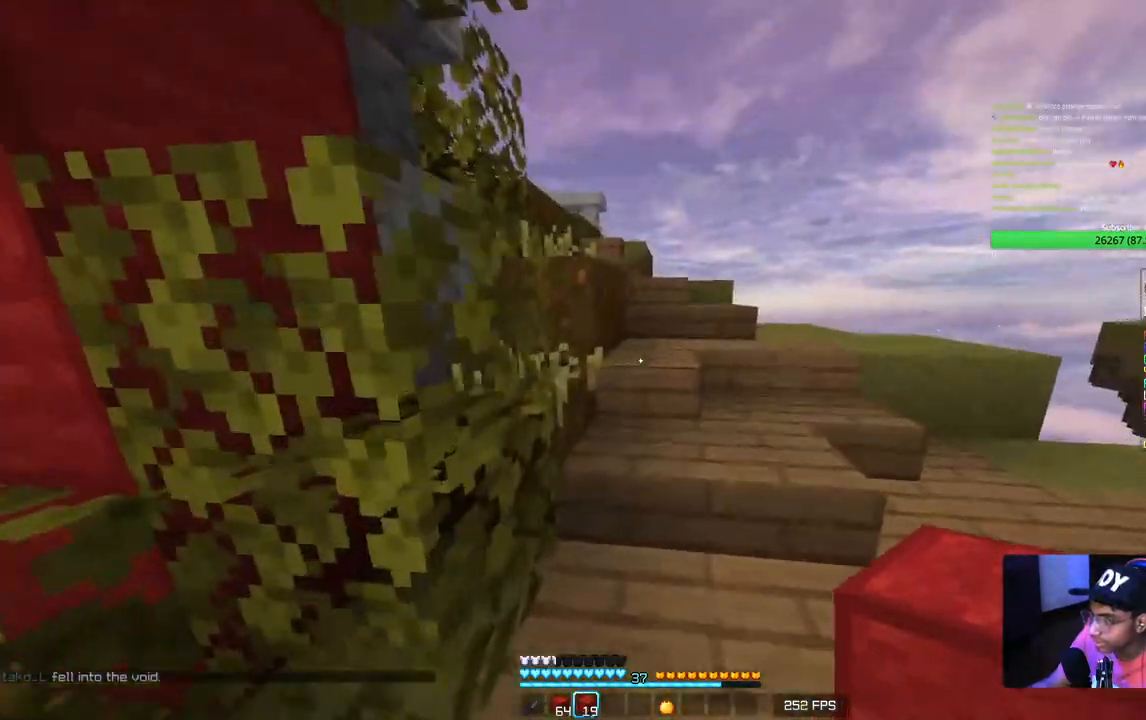
{"keys": ["d", "w"], "mouse": [], "events": [[300, "d", "down"]]}
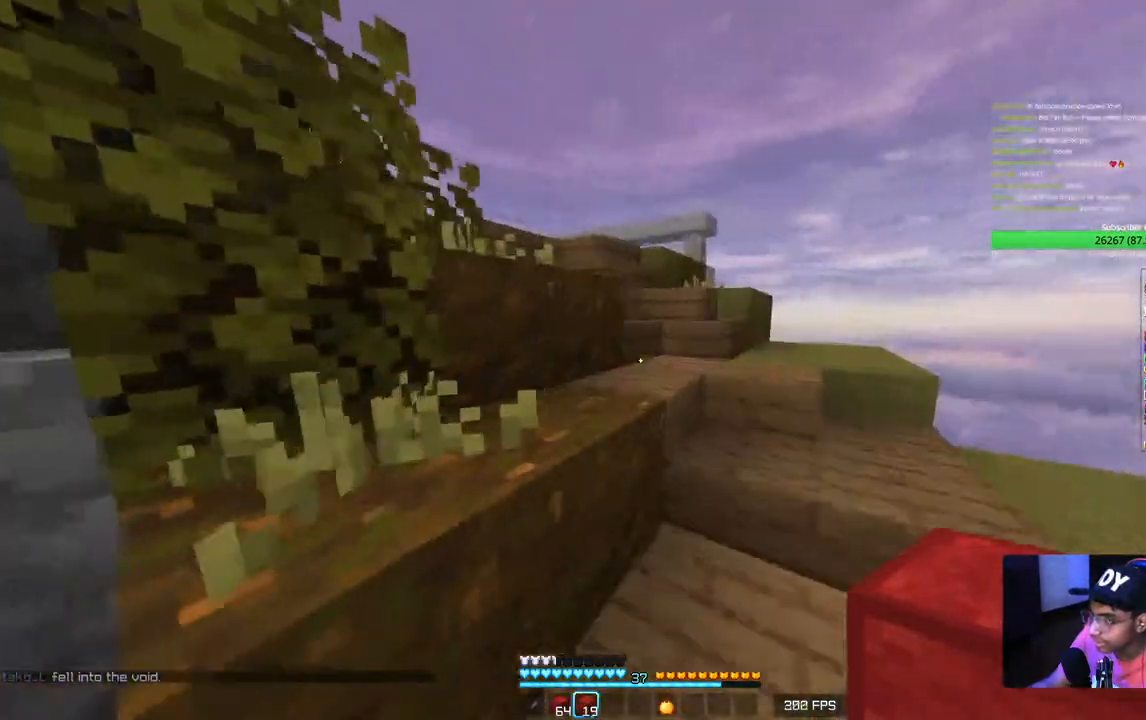
{"keys": ["d", "w"], "mouse": [], "events": []}
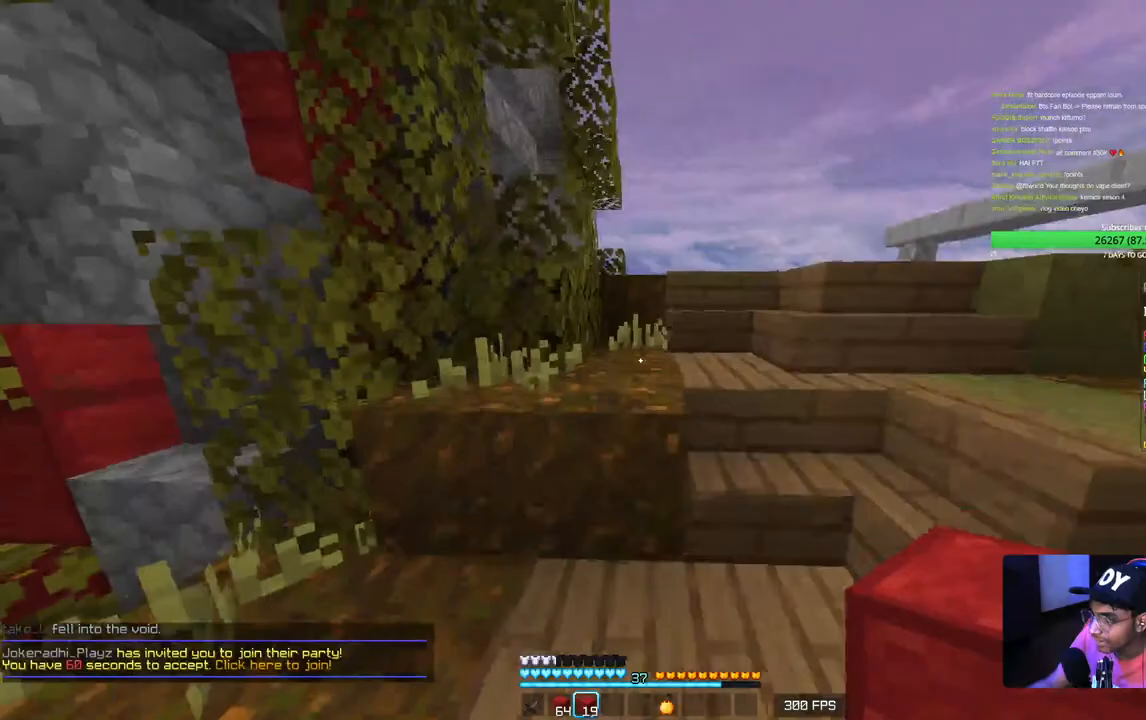
{"keys": ["d", "s"], "mouse": [], "events": [[333, "w", "up"], [500, "s", "down"]]}
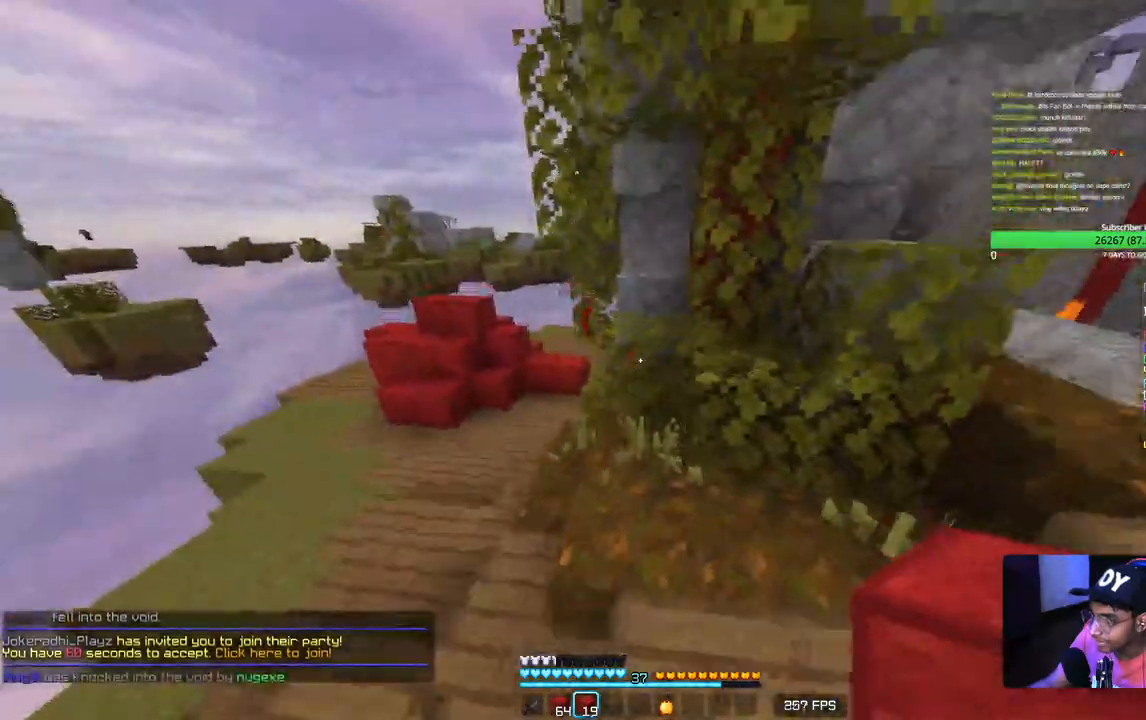
{"keys": ["d", "w"], "mouse": [], "events": [[217, "s", "up"], [300, "w", "down"]]}
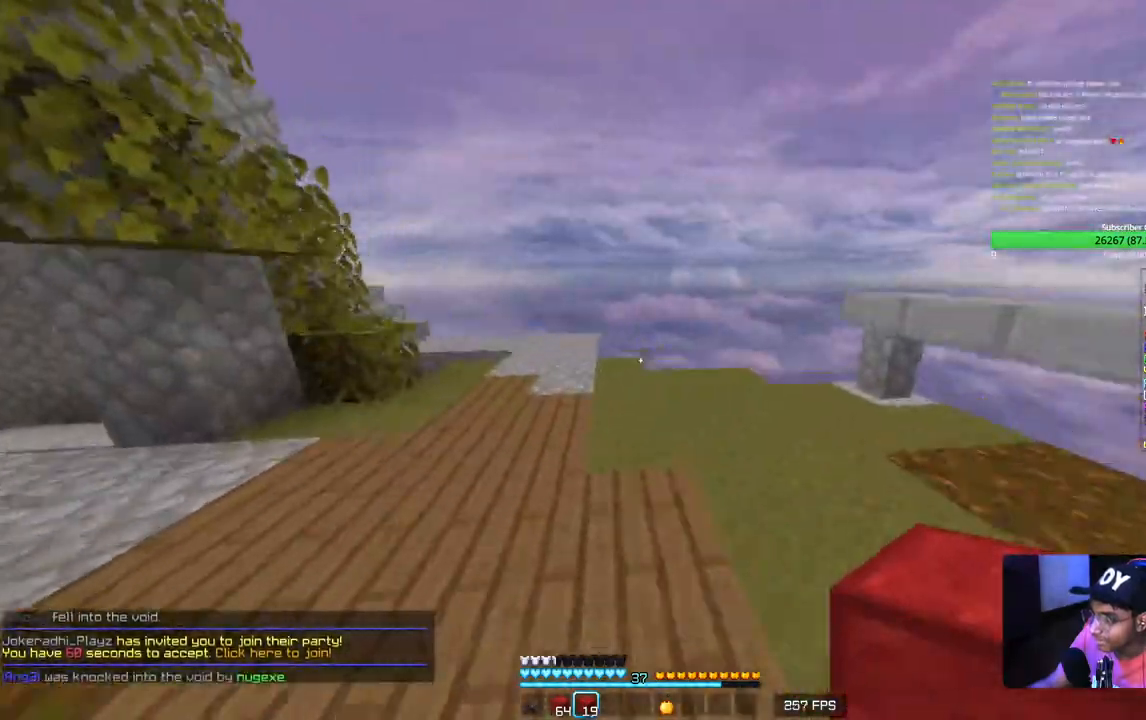
{"keys": ["d", "w"], "mouse": [], "events": [[33, "d", "up"], [150, "a", "down"], [433, "d", "down"], [450, "a", "up"]]}
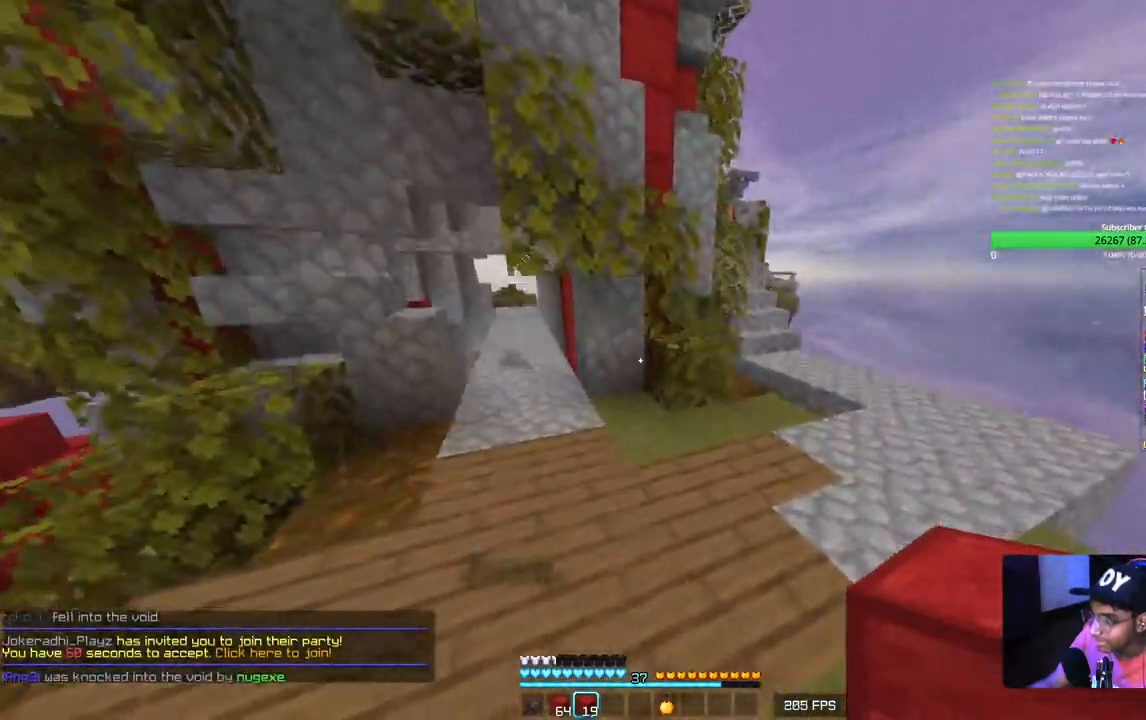
{"keys": ["d", "w"], "mouse": [], "events": []}
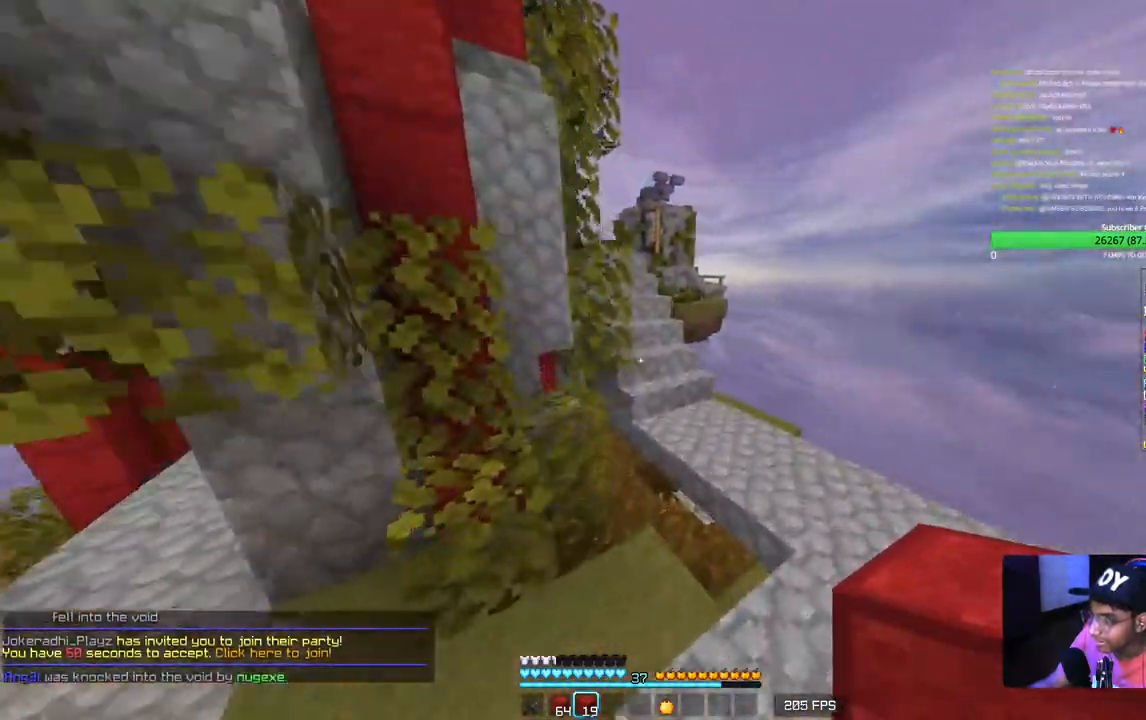
{"keys": ["a", "w"], "mouse": [], "events": [[167, "d", "up"], [483, "a", "down"]]}
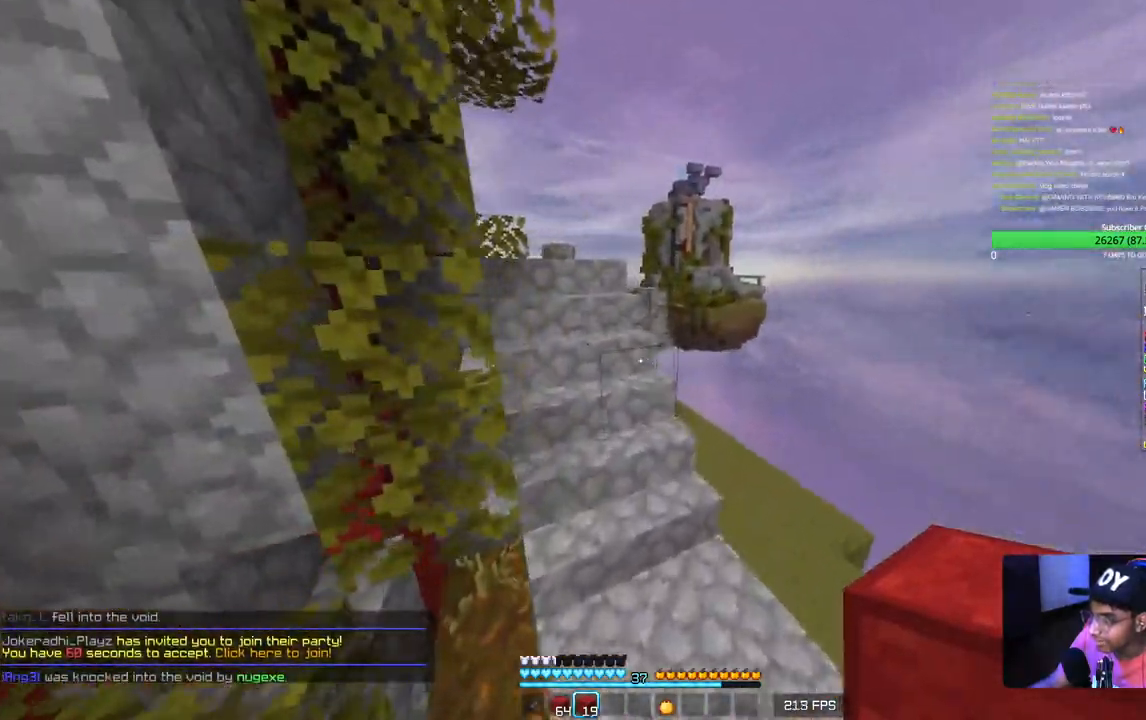
{"keys": ["w"], "mouse": [], "events": [[167, "a", "up"]]}